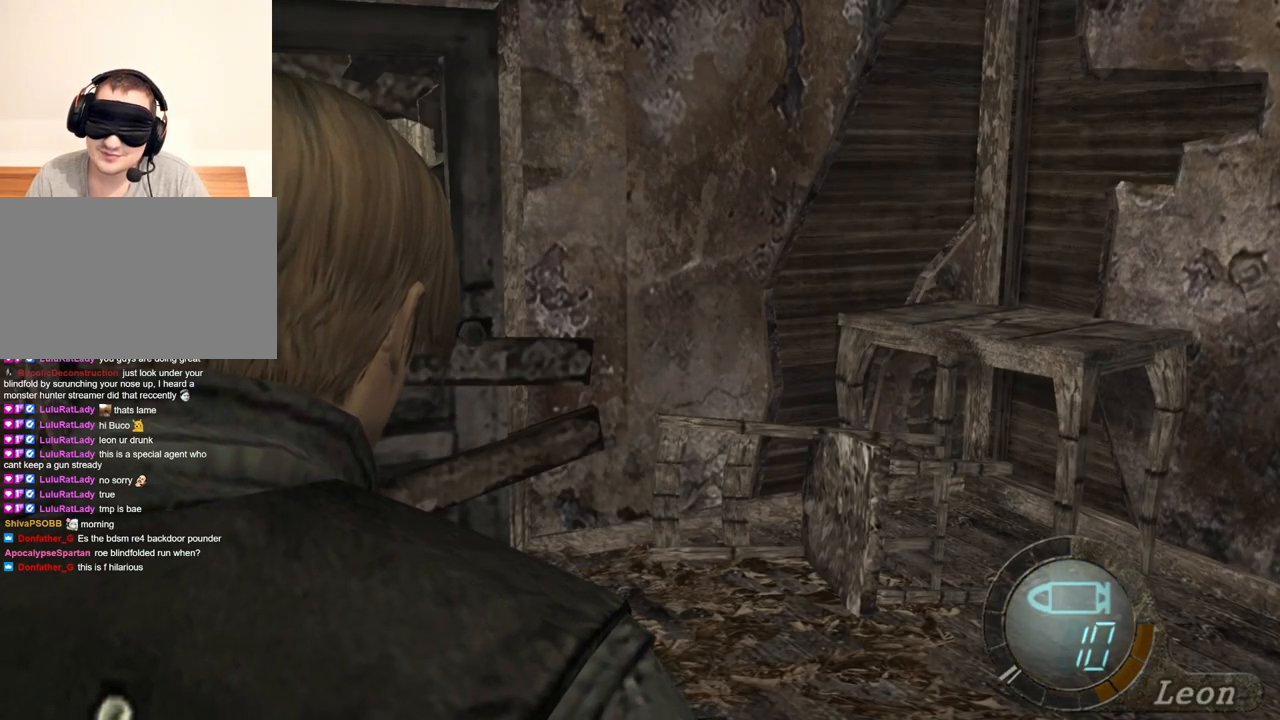
Gameplay with keyboard and mouse; each line is a JSON object with the keys and mouse buttons held at the frame after it. "events" lists presses ("down") and releases ("up") of "1", "2", "3", "4", "5", "a", "alt", "b", "c", "ctrl", "d", "e", "f", "g", "q", "r", "s", "shift", "space", "t", "tab", "tilde", "v", "w", "x", "z", "mouse_left", "mouse_wheel", "mouse_right", "mouse_mb4" and "mouse_mb5" between this image and that frame as [ms after this image, input, new state], when the widget could be followed in between. "mouse_left", "mouse_wheel", "mouse_right", "mouse_mb4", "mouse_mb5" = the "left", "wheel", "right", "mb4", "mb5" buttons of the "mouse" list. No other keys are recorded. "wheel" means that the mouse wheel is clicked or scrolled. Mouse movement is not recorded.
{"keys": [], "mouse": [], "events": [[433, "d", "down"], [500, "d", "up"]]}
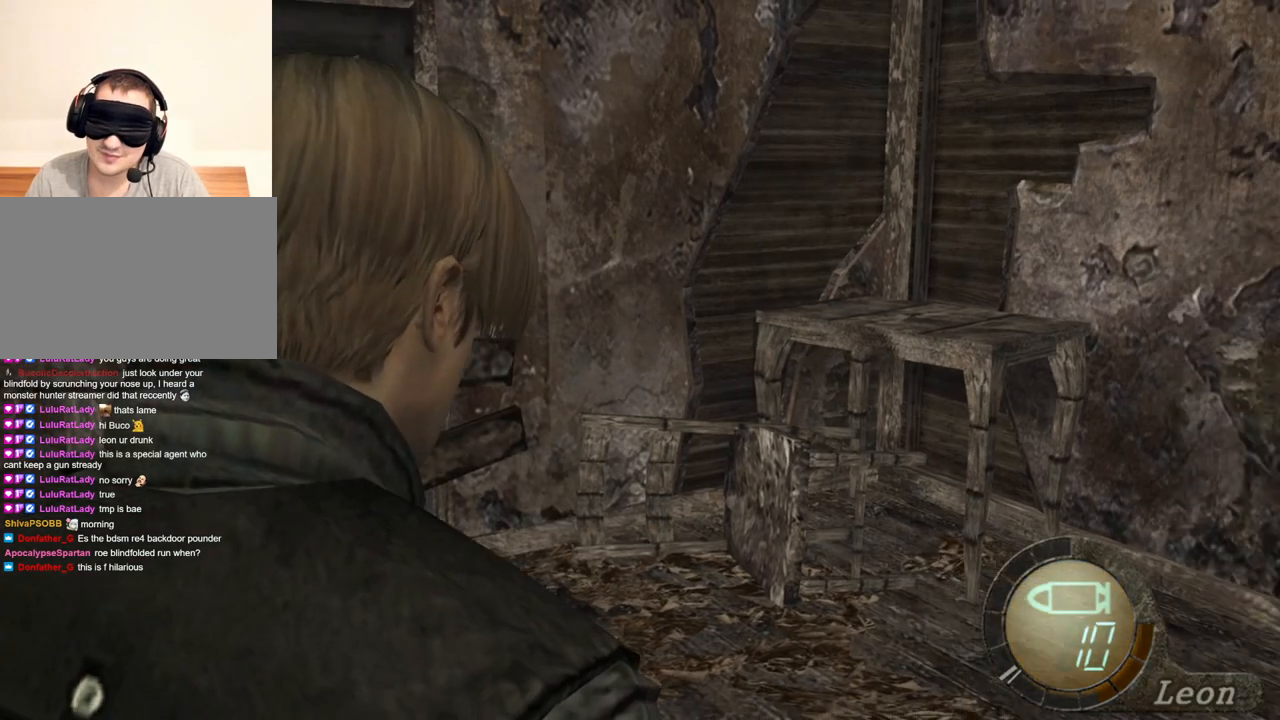
{"keys": ["d"], "mouse": [], "events": [[33, "d", "down"], [133, "d", "up"], [233, "d", "down"], [333, "d", "up"], [367, "d", "down"]]}
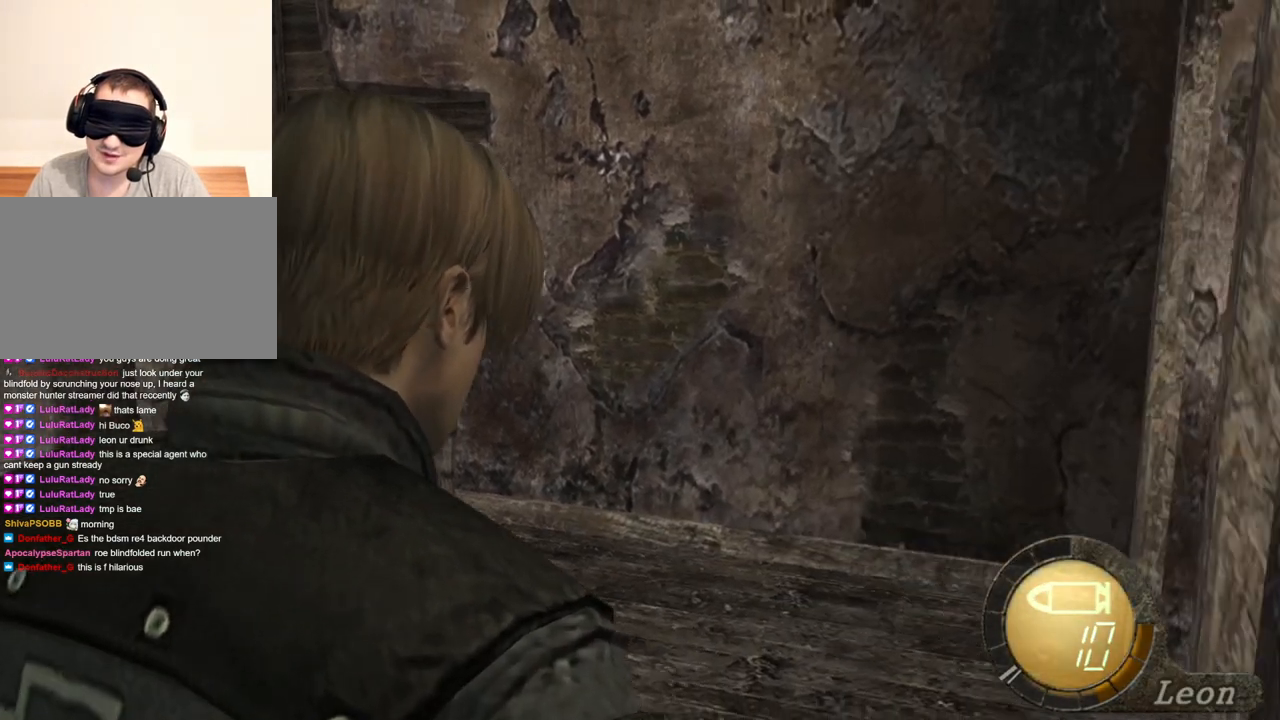
{"keys": ["d"], "mouse": [], "events": [[100, "d", "up"], [167, "d", "down"], [267, "d", "up"], [300, "d", "down"], [400, "d", "up"], [433, "d", "down"]]}
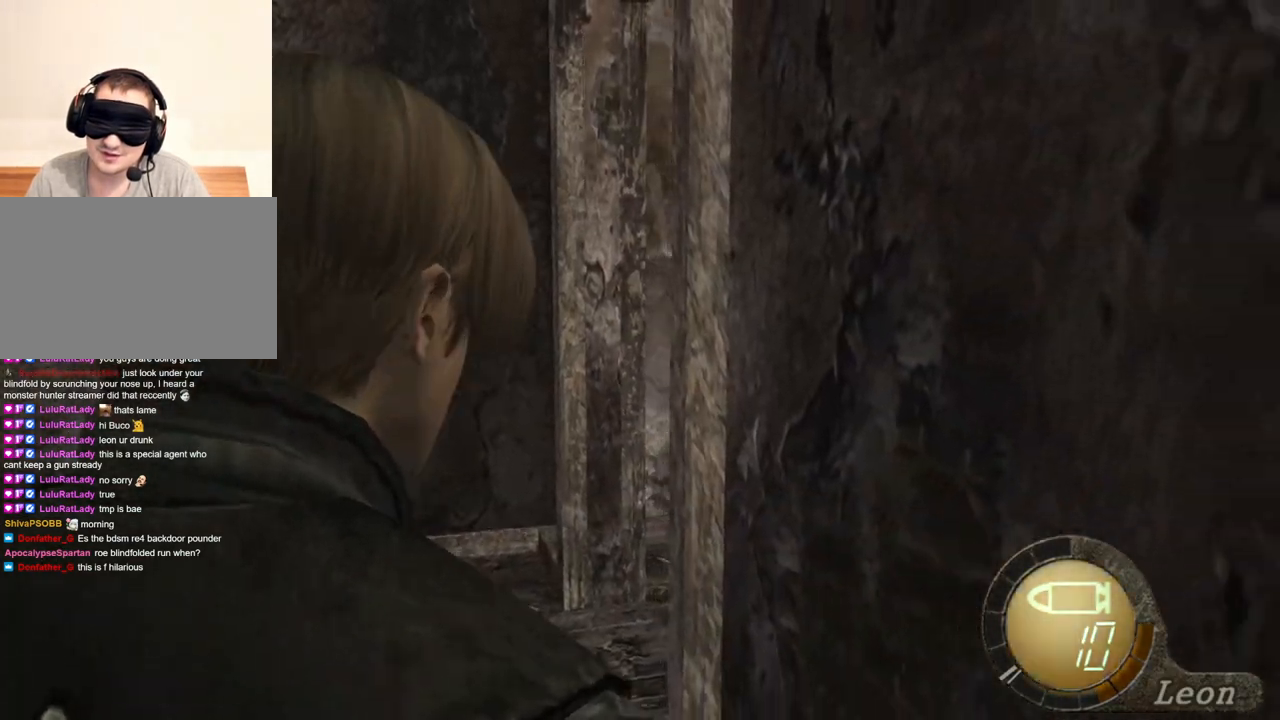
{"keys": [], "mouse": [], "events": [[33, "d", "up"], [67, "d", "down"], [167, "d", "up"]]}
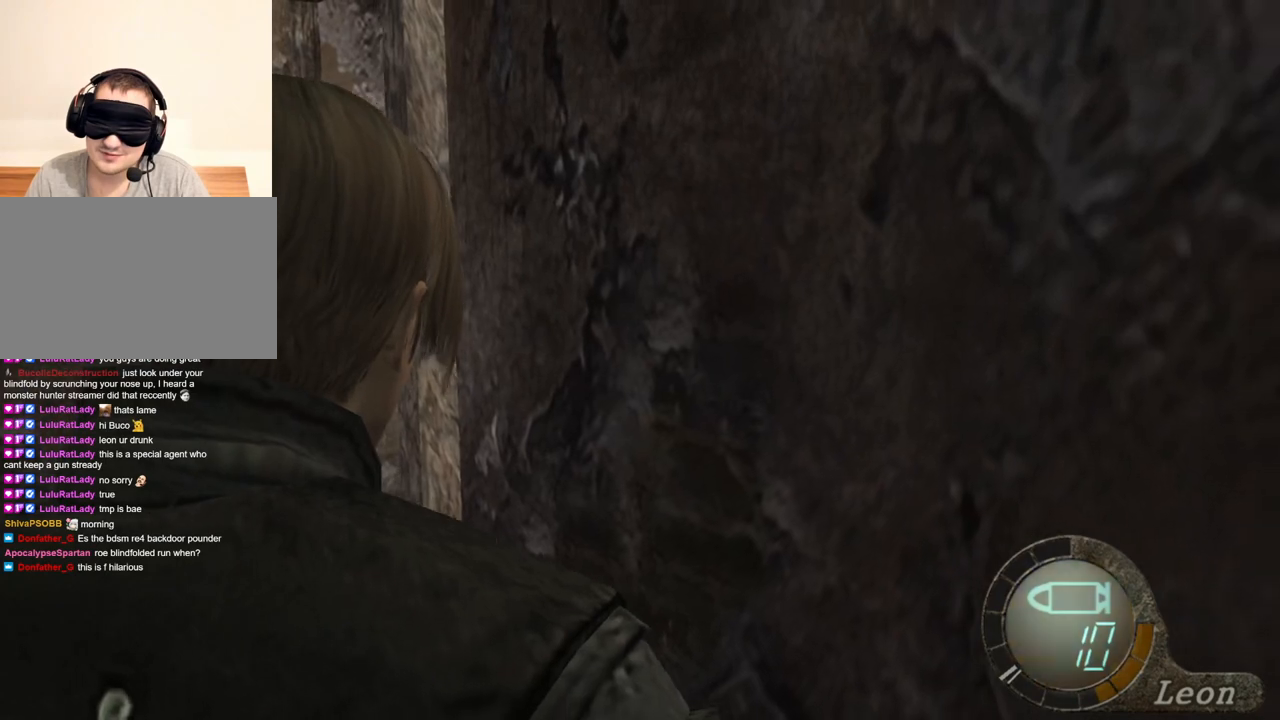
{"keys": [], "mouse": [], "events": []}
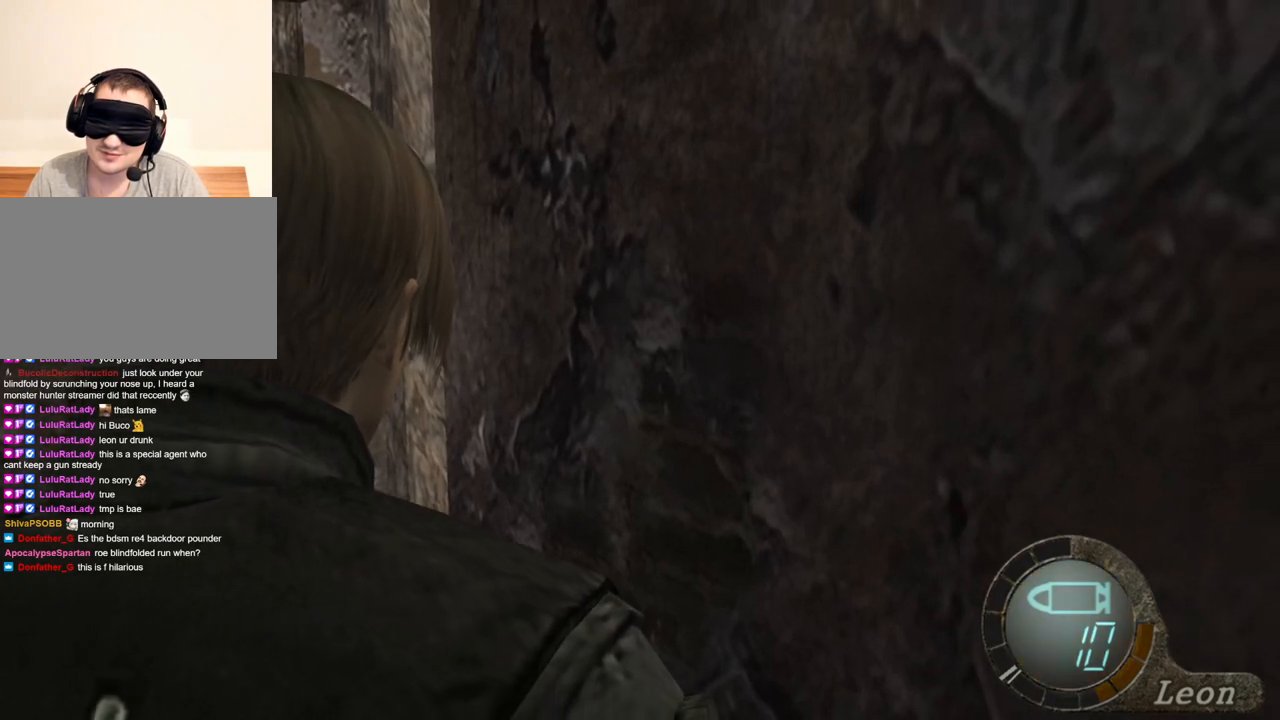
{"keys": [], "mouse": [], "events": []}
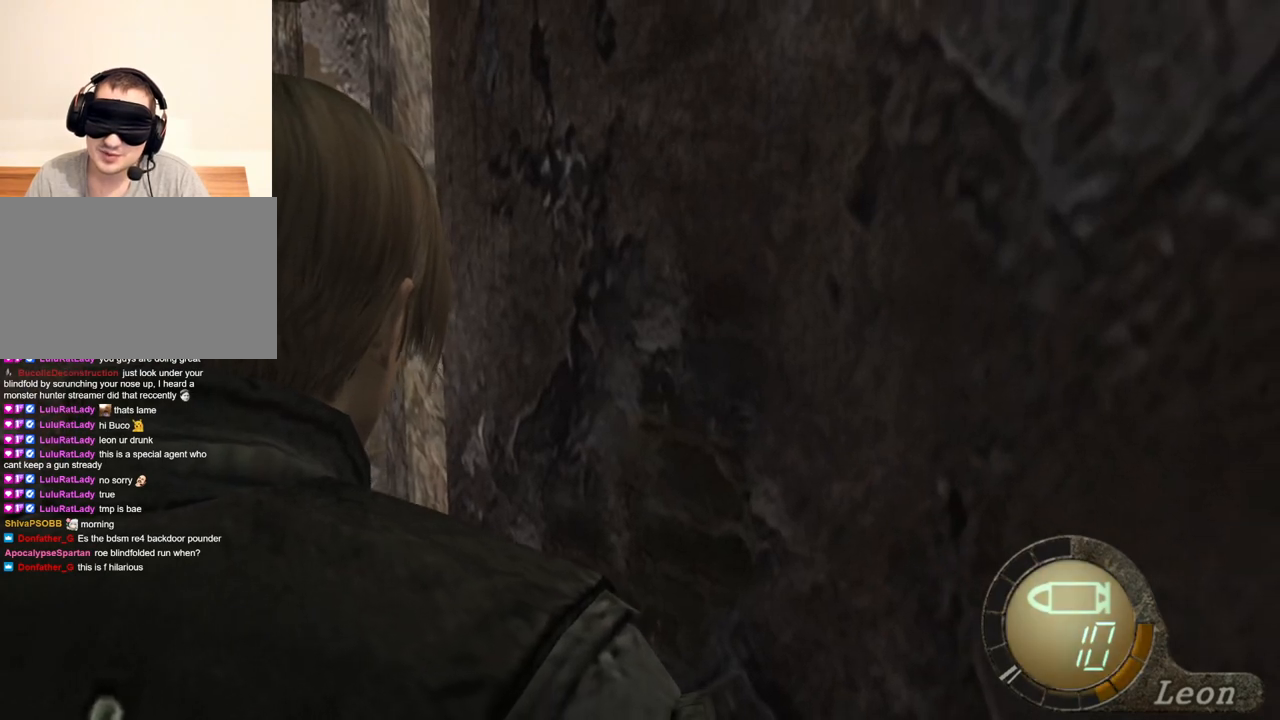
{"keys": [], "mouse": [], "events": []}
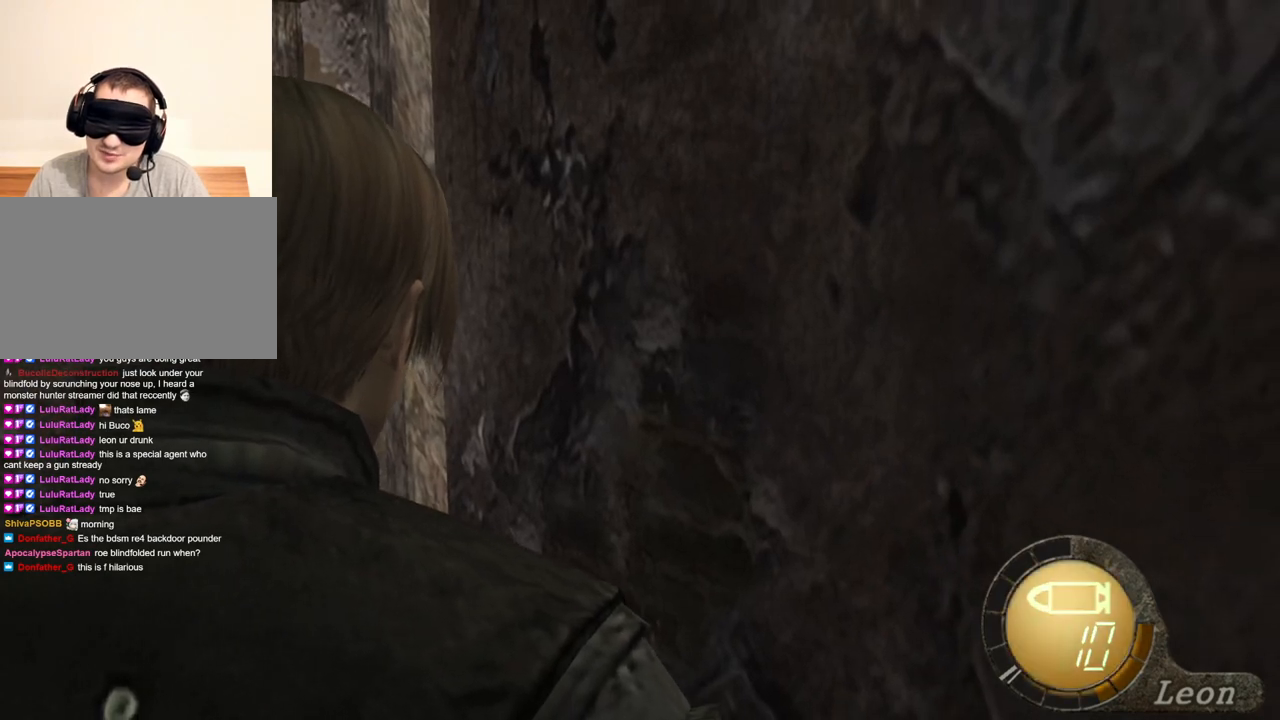
{"keys": ["w"], "mouse": [], "events": [[167, "w", "down"]]}
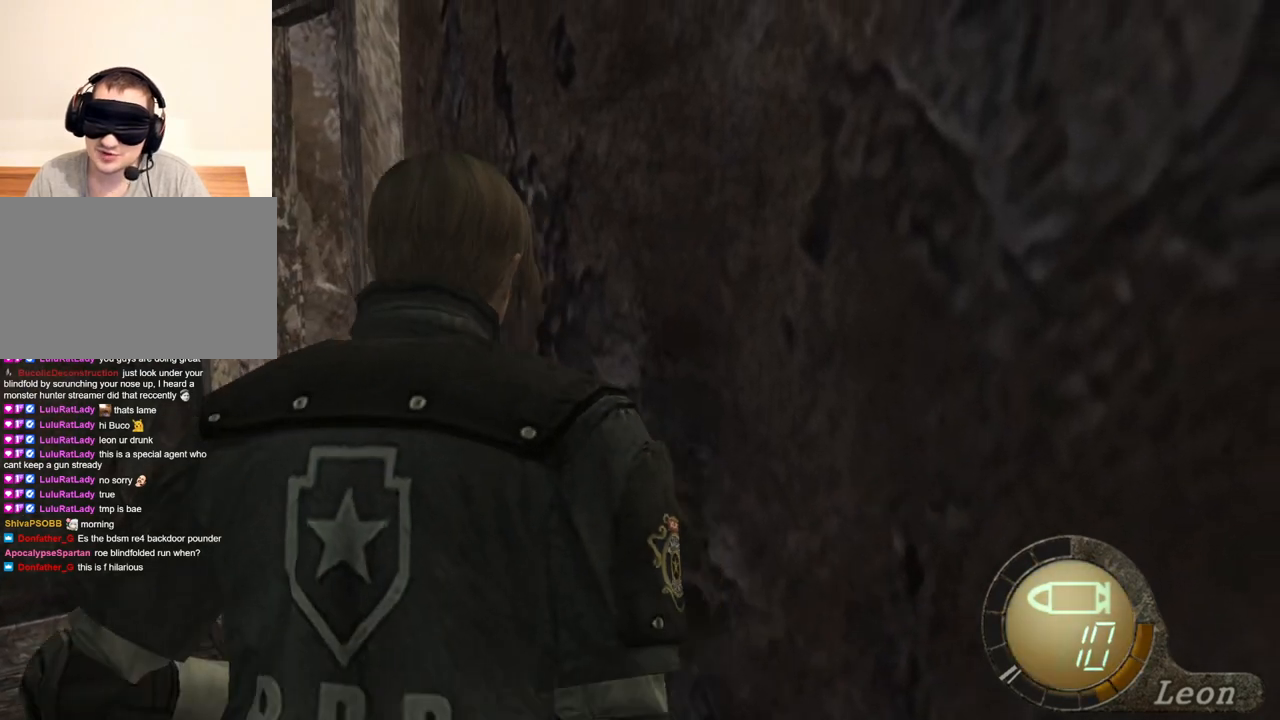
{"keys": ["w"], "mouse": [], "events": []}
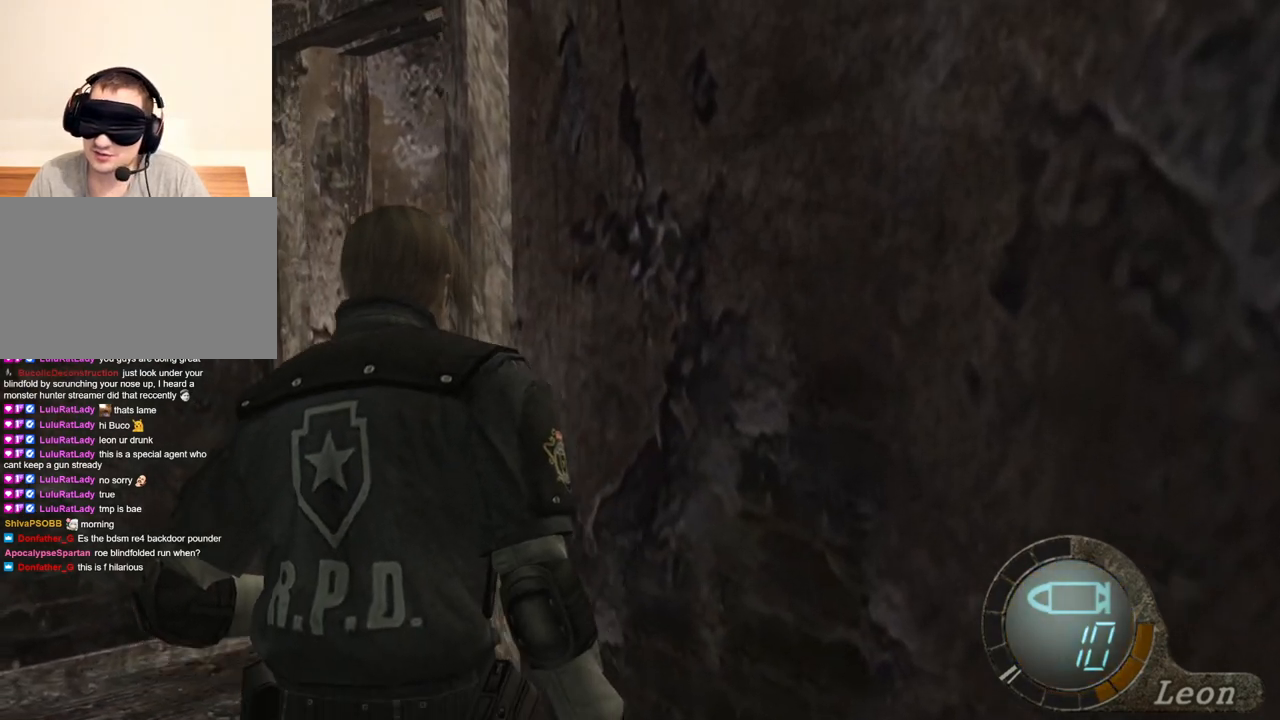
{"keys": ["w"], "mouse": [], "events": []}
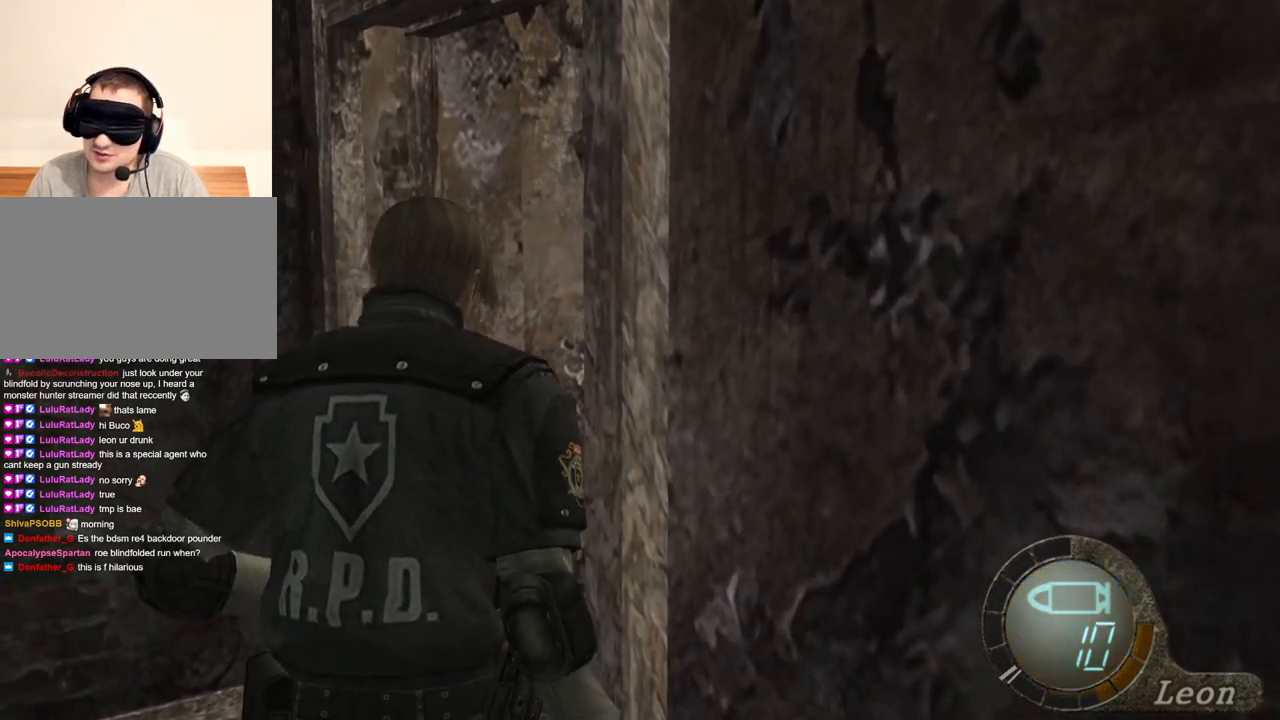
{"keys": ["w"], "mouse": [], "events": []}
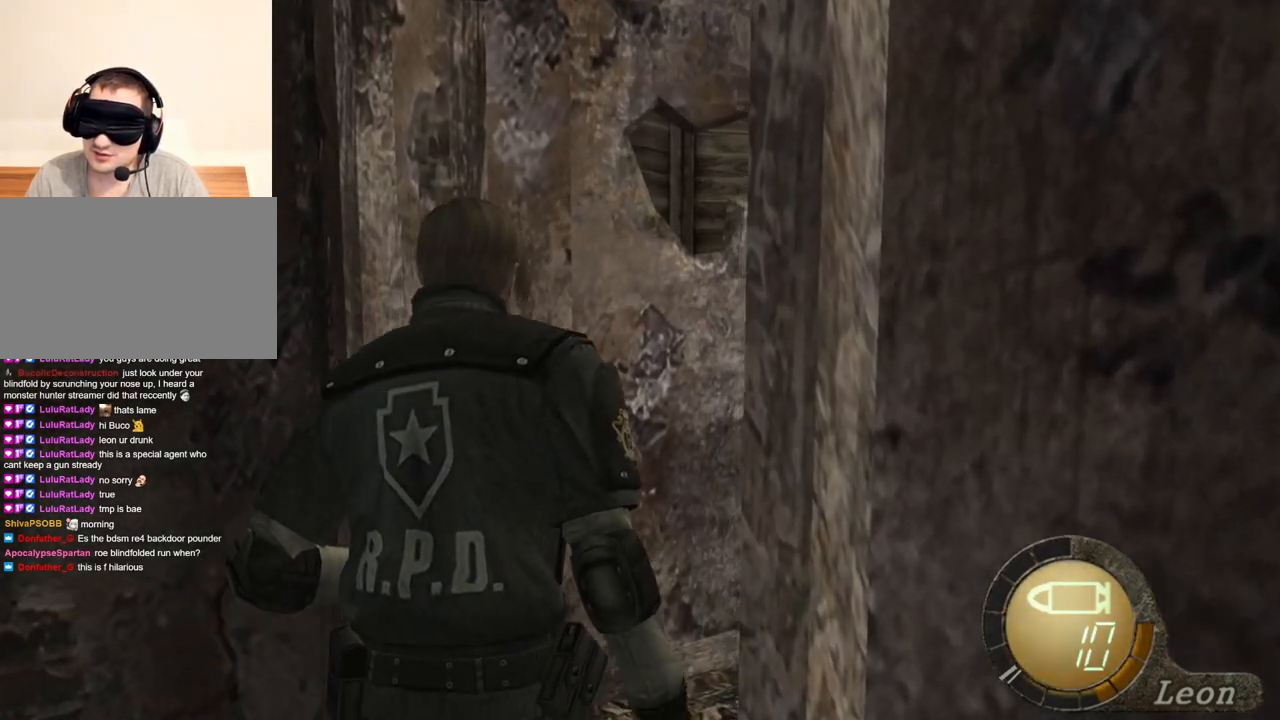
{"keys": ["w"], "mouse": [], "events": []}
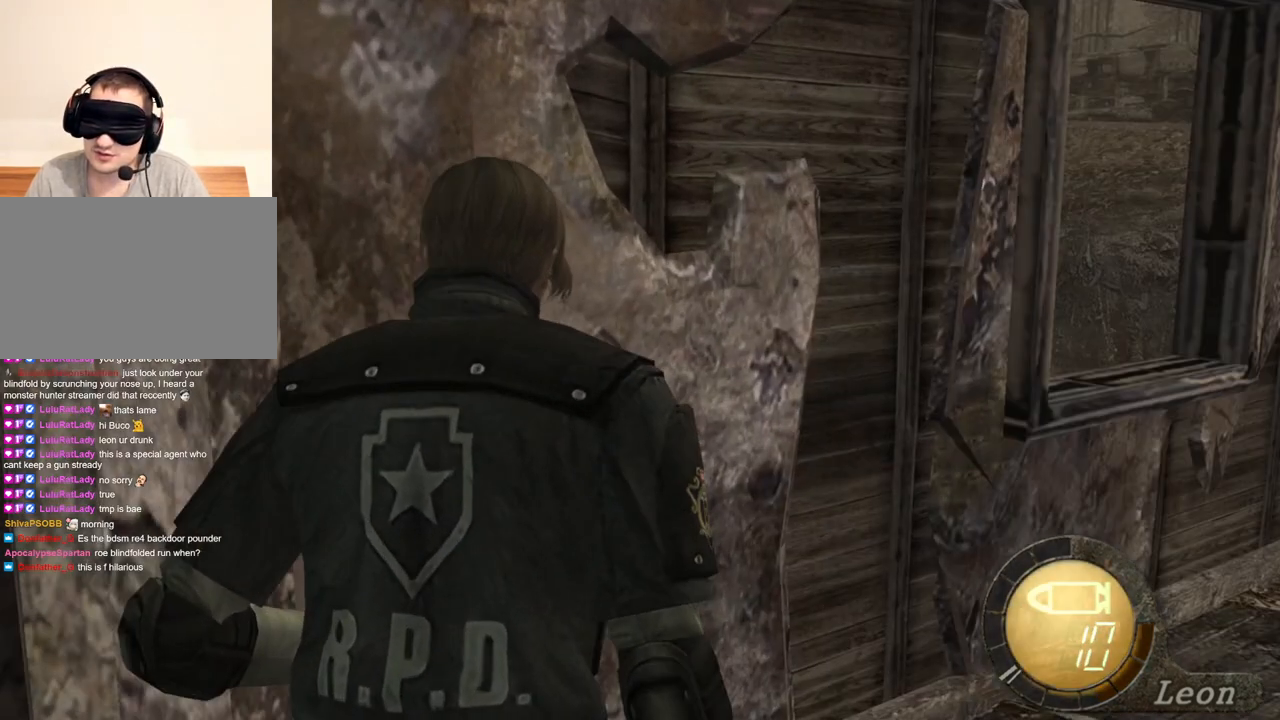
{"keys": ["w"], "mouse": [], "events": []}
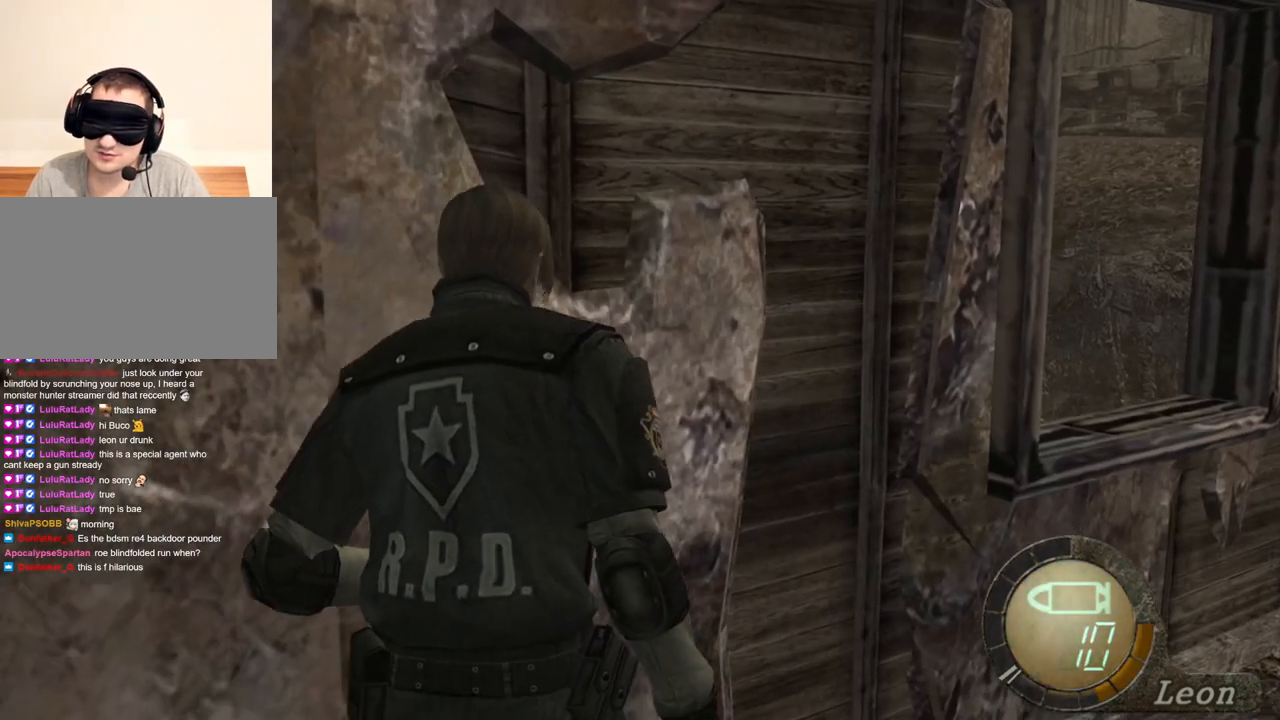
{"keys": ["w"], "mouse": [], "events": []}
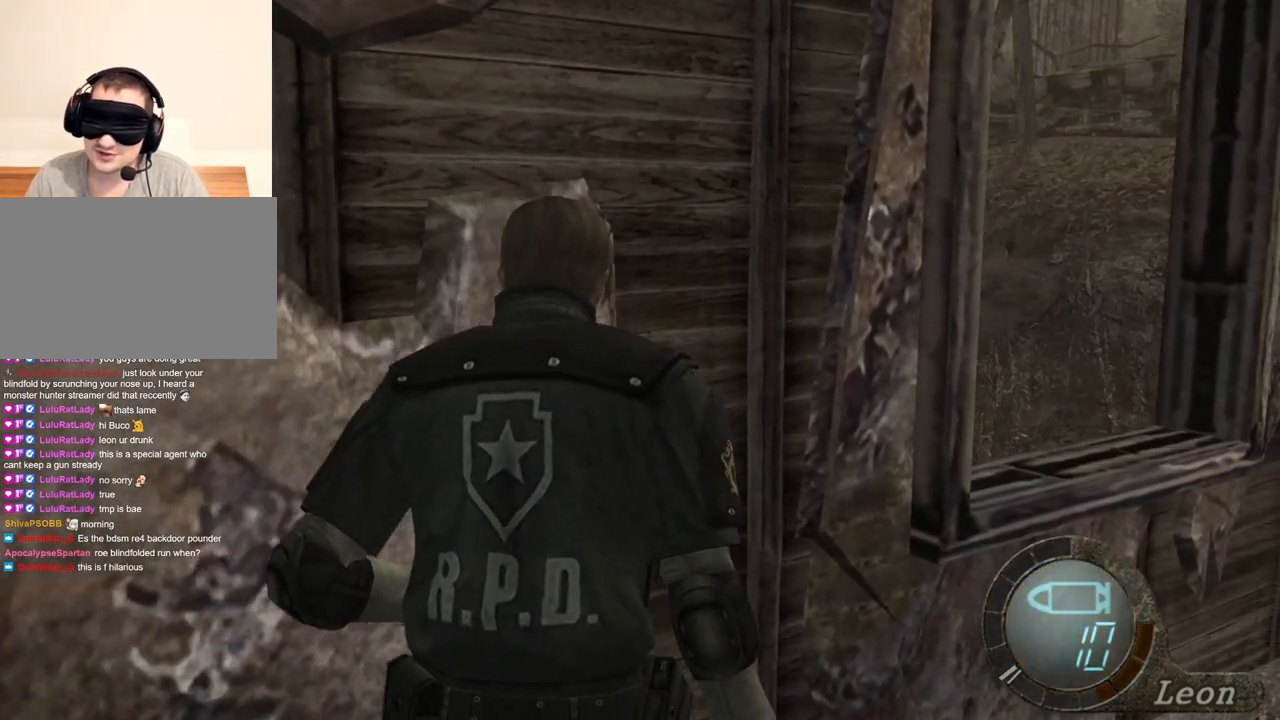
{"keys": ["w"], "mouse": [], "events": []}
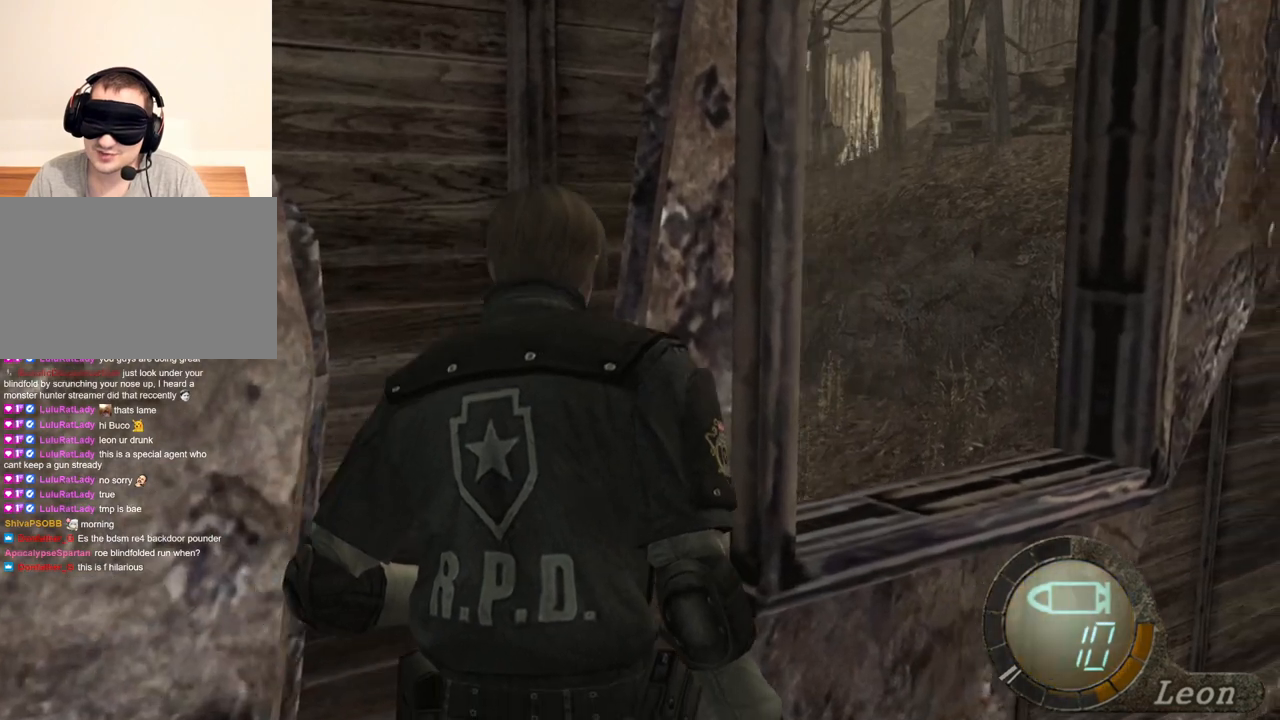
{"keys": [], "mouse": [], "events": [[467, "w", "up"]]}
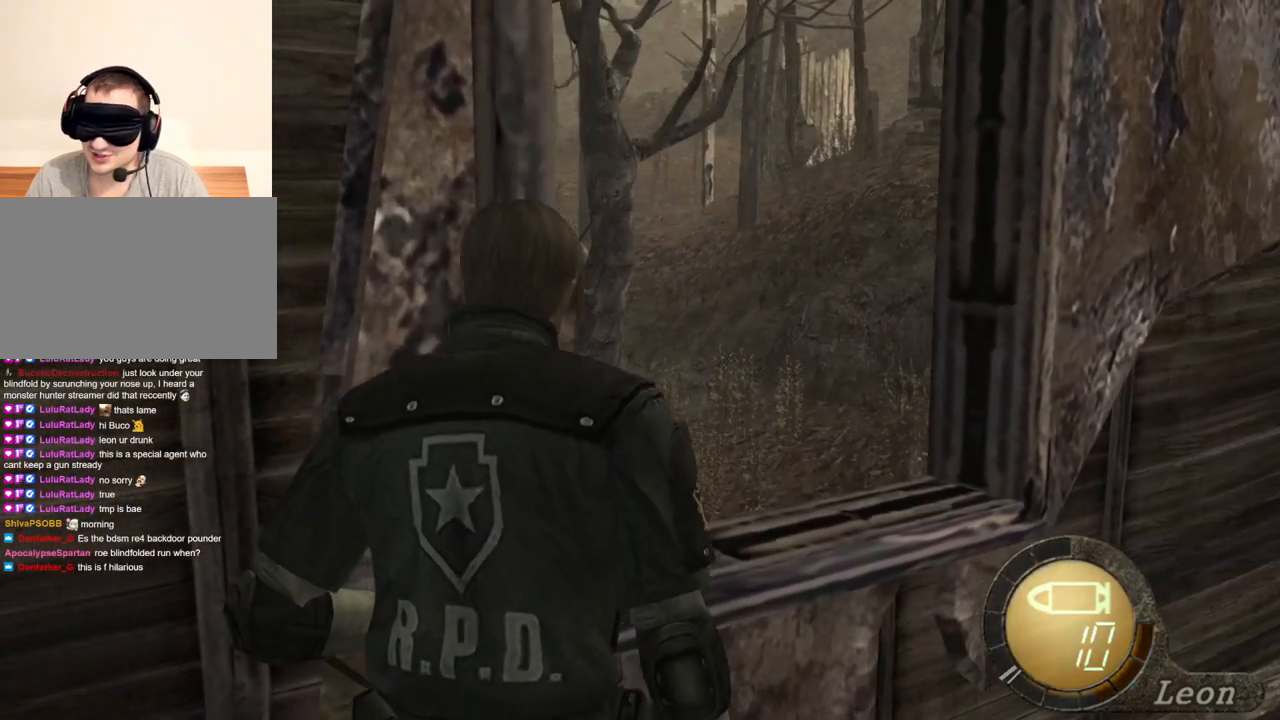
{"keys": [], "mouse": [], "events": []}